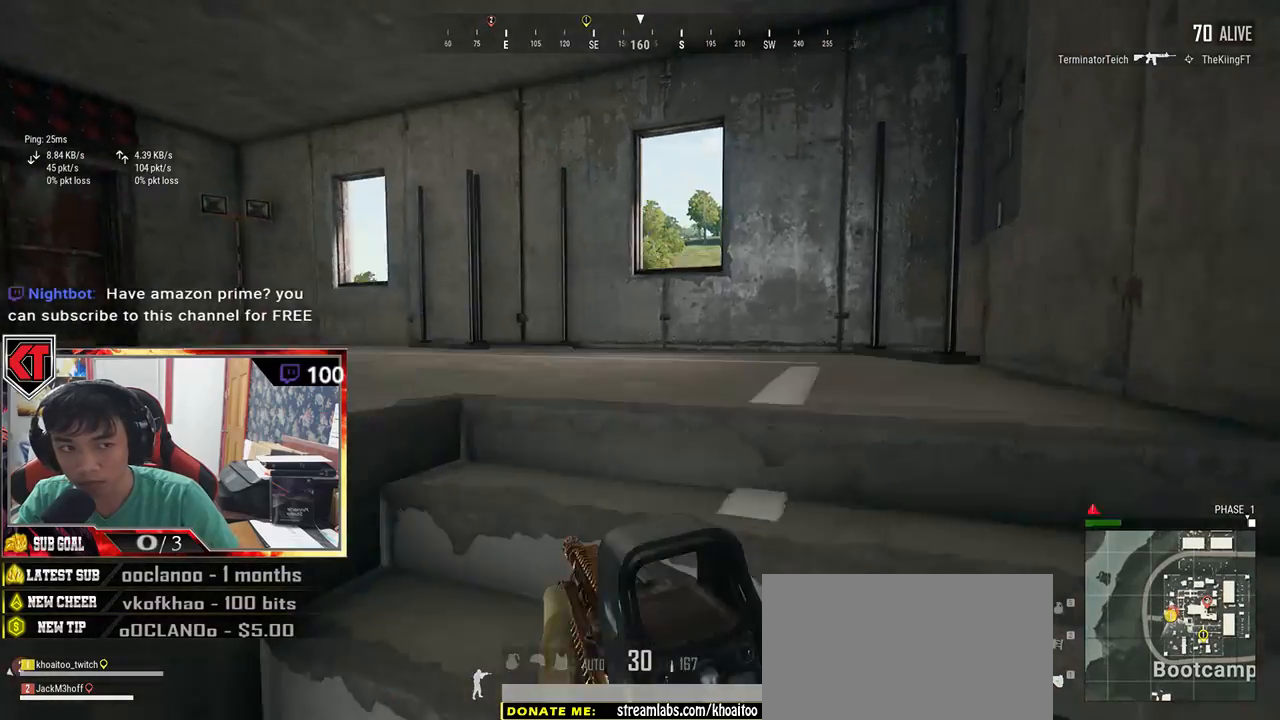
Gameplay with keyboard and mouse; each line is a JSON object with the keys and mouse buttons held at the frame after it. "events" lists presses ("down") and releases ("up") of "a", "c", "ctrl", "d", "e", "f", "q", "r", "s", "shift", "space", "tab", "v", "w", "x", "z", "mouse_left", "mouse_wheel" and "mouse_right" between this image and that frame as [ms after this image, input, new state], when the widget could be followed in between. "mouse_left", "mouse_wheel", "mouse_right" = the "left", "wheel", "right" buttons of the "mouse" list. No other keys are recorded. "wheel" means that the mouse wheel is clicked or scrolled. Mouse movement is not recorded.
{"keys": ["a", "s"], "mouse": [], "events": [[100, "d", "down"], [100, "shift", "up"], [183, "w", "up"], [350, "s", "down"], [450, "a", "down"], [450, "d", "up"]]}
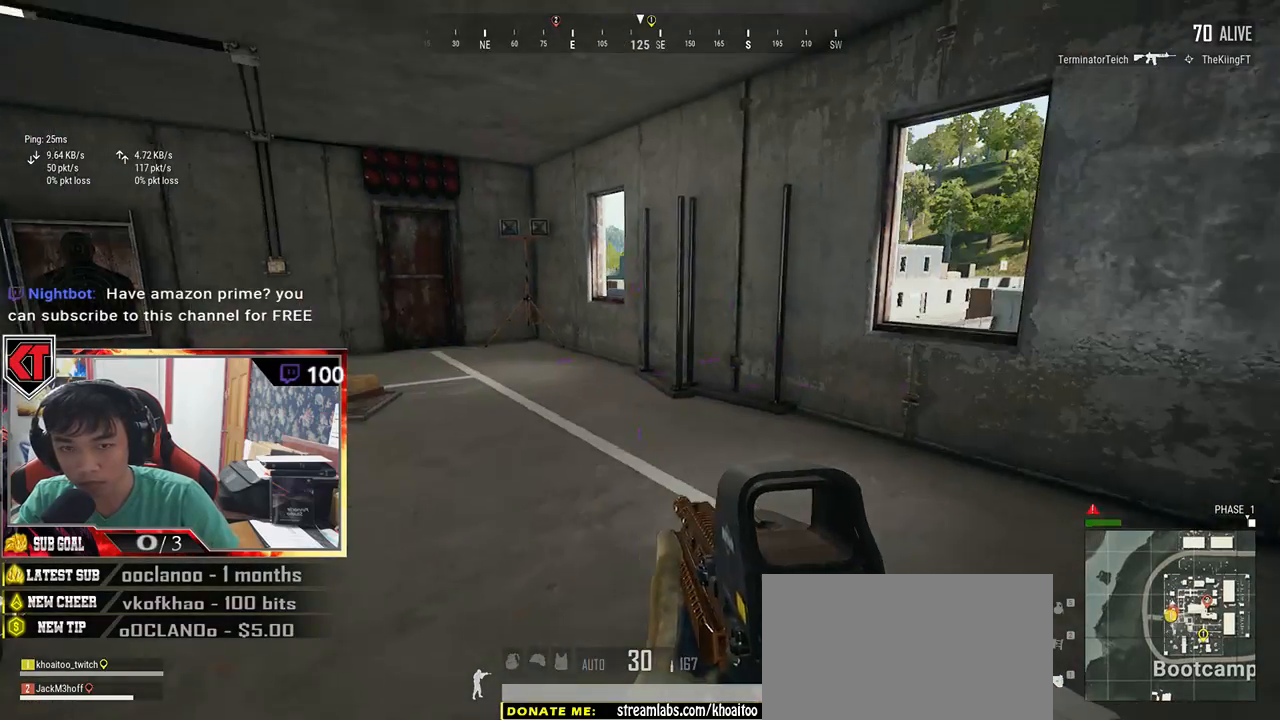
{"keys": ["d", "shift", "w"], "mouse": [], "events": [[33, "a", "up"], [33, "d", "down"], [33, "s", "up"], [183, "w", "down"], [433, "shift", "down"]]}
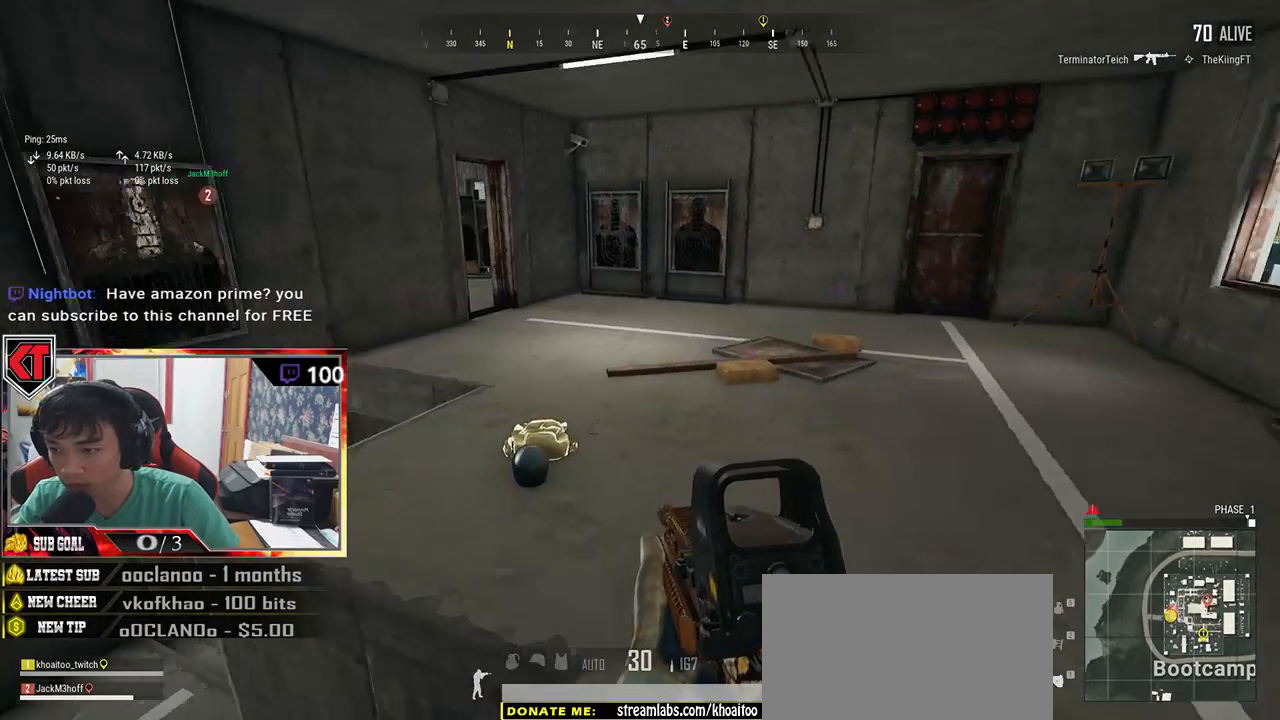
{"keys": ["shift", "w"], "mouse": [], "events": [[17, "d", "up"]]}
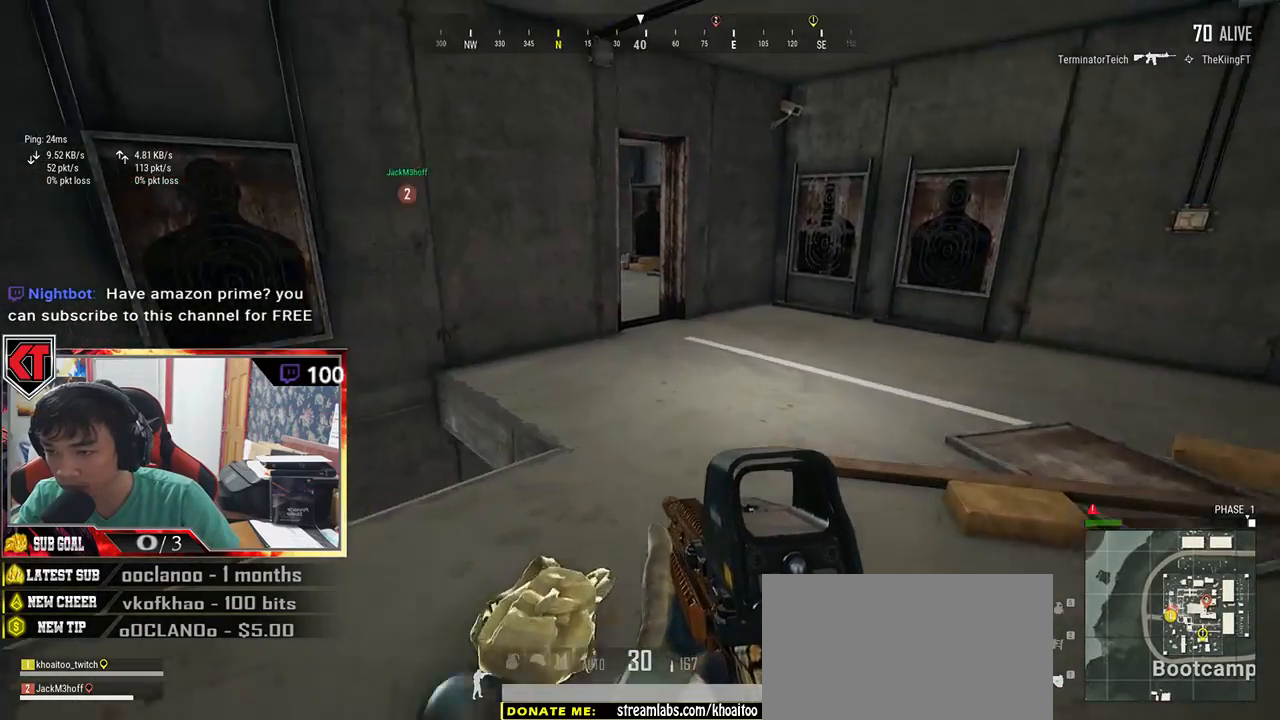
{"keys": ["w"], "mouse": [], "events": [[117, "d", "down"], [283, "d", "up"], [467, "shift", "up"]]}
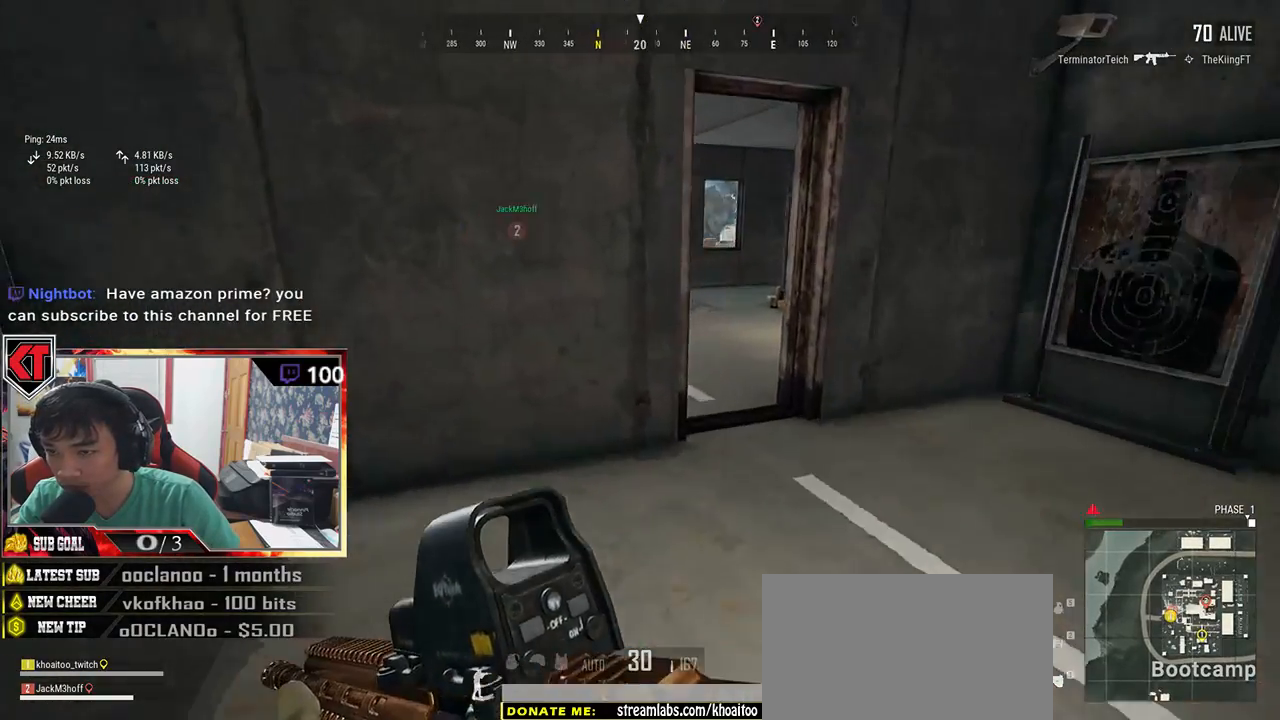
{"keys": ["w"], "mouse": [], "events": [[50, "d", "down"], [383, "d", "up"]]}
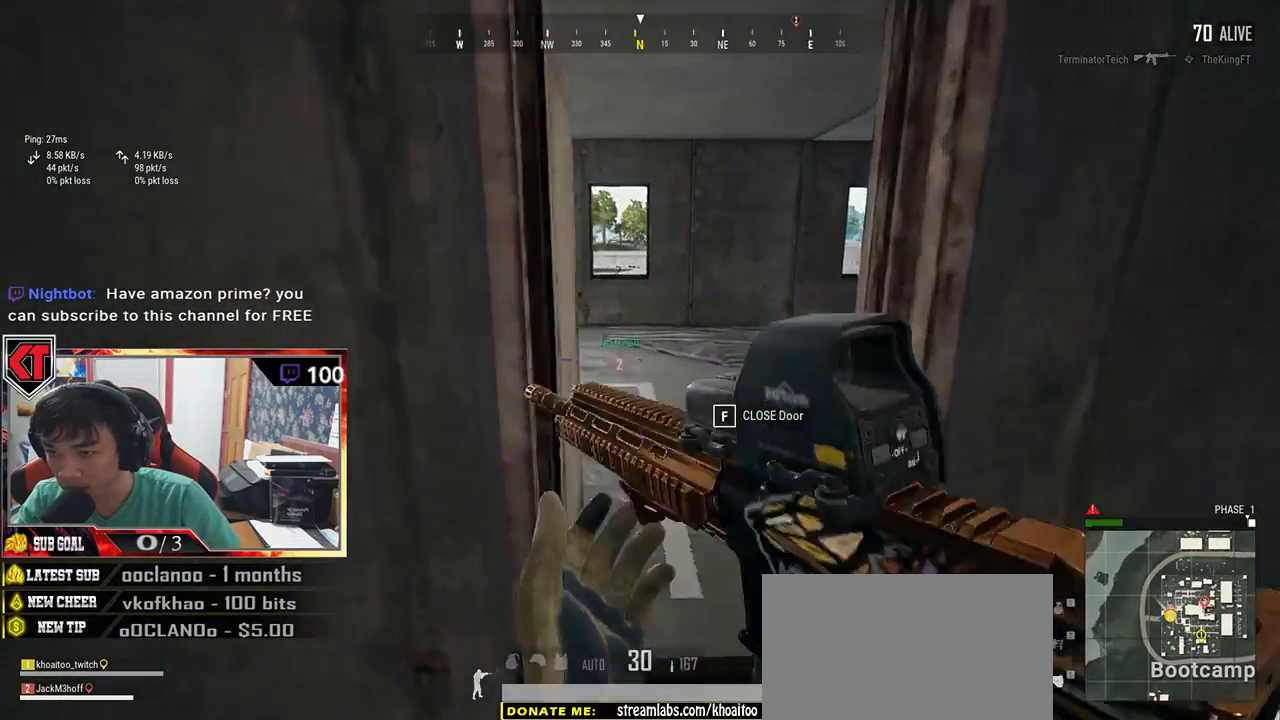
{"keys": ["ctrl", "w"], "mouse": [], "events": [[183, "ctrl", "down"], [317, "ctrl", "up"], [500, "ctrl", "down"]]}
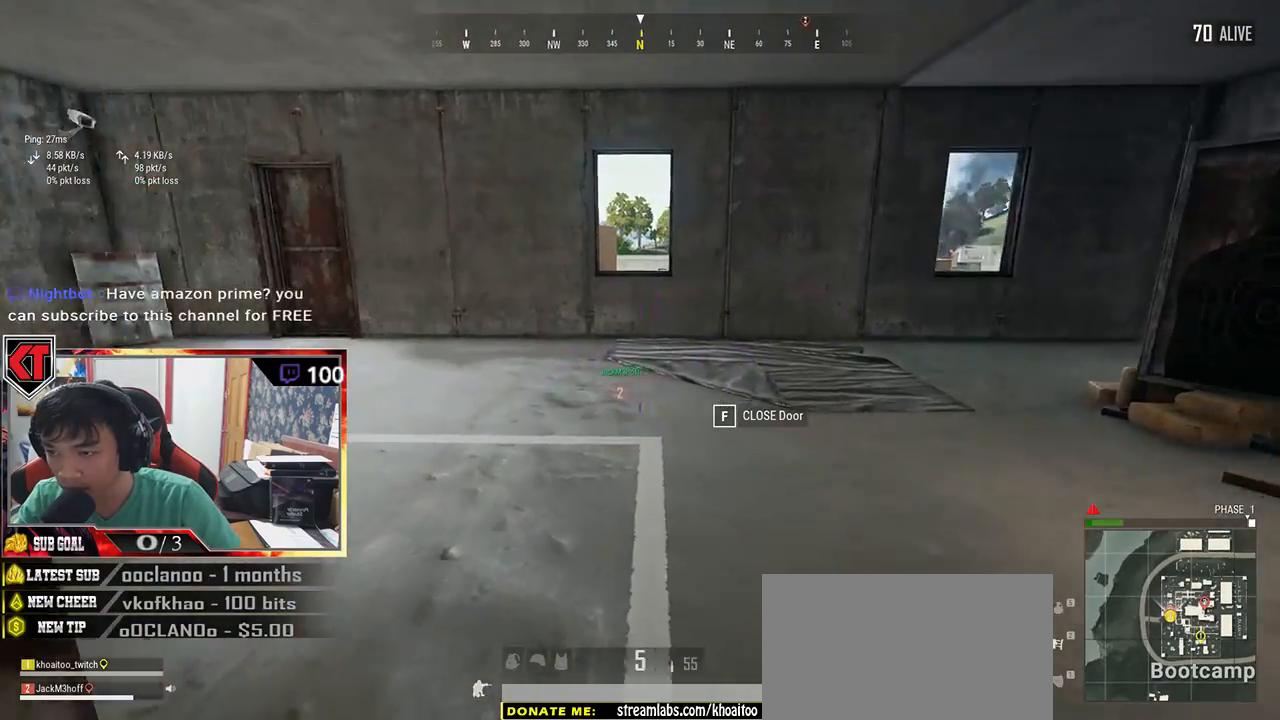
{"keys": ["a", "w"], "mouse": [], "events": [[67, "ctrl", "up"], [450, "a", "down"]]}
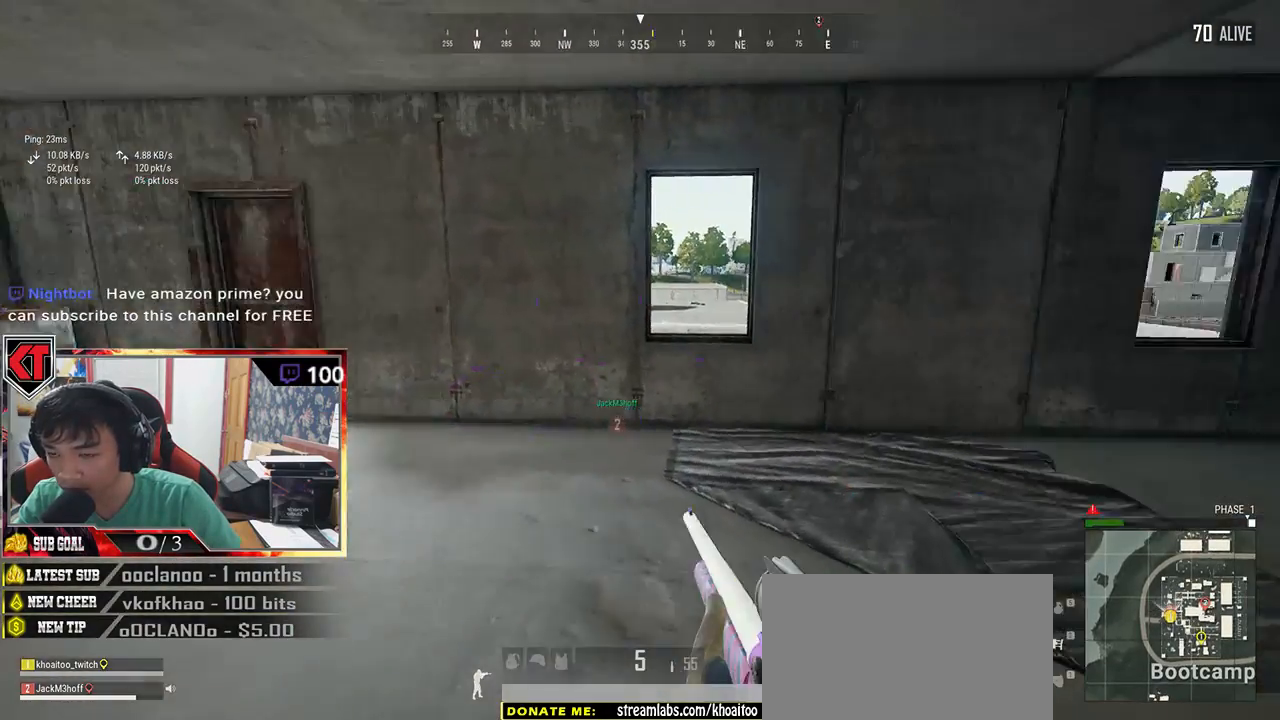
{"keys": ["d", "w"], "mouse": [], "events": [[200, "a", "up"], [450, "d", "down"]]}
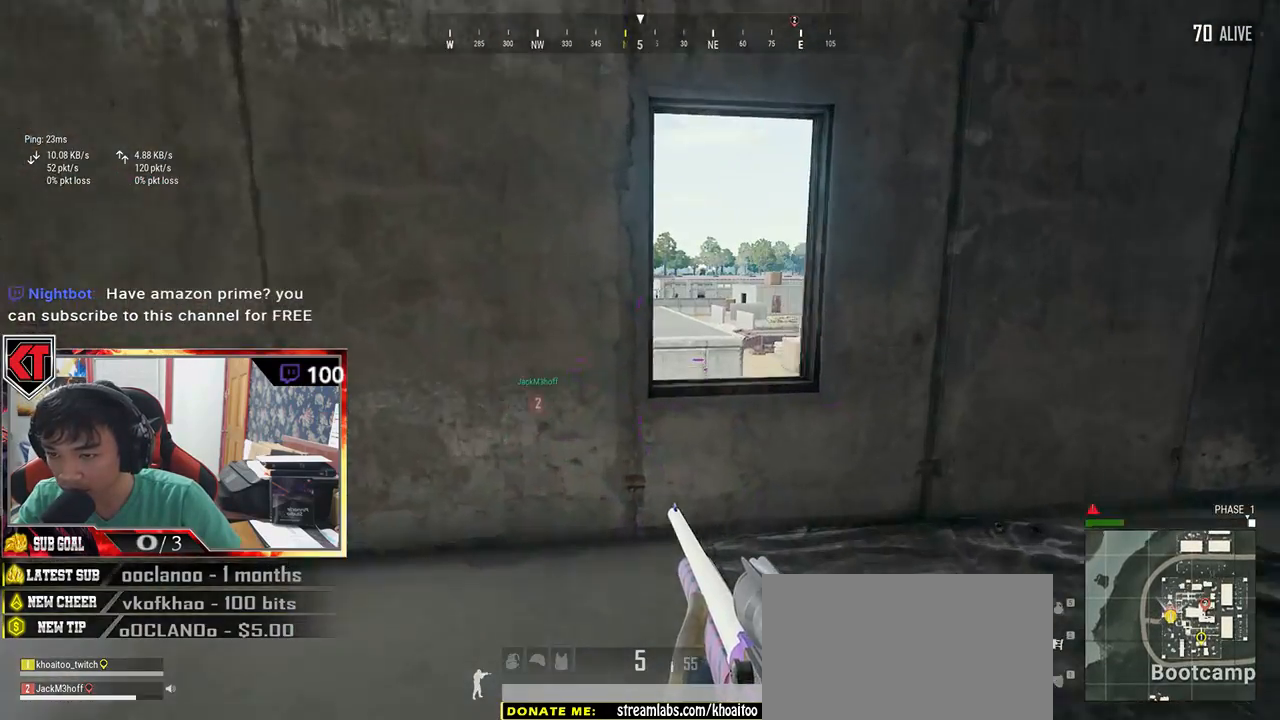
{"keys": ["a", "s"], "mouse": [], "events": [[183, "w", "up"], [333, "s", "down"], [450, "a", "down"], [450, "d", "up"]]}
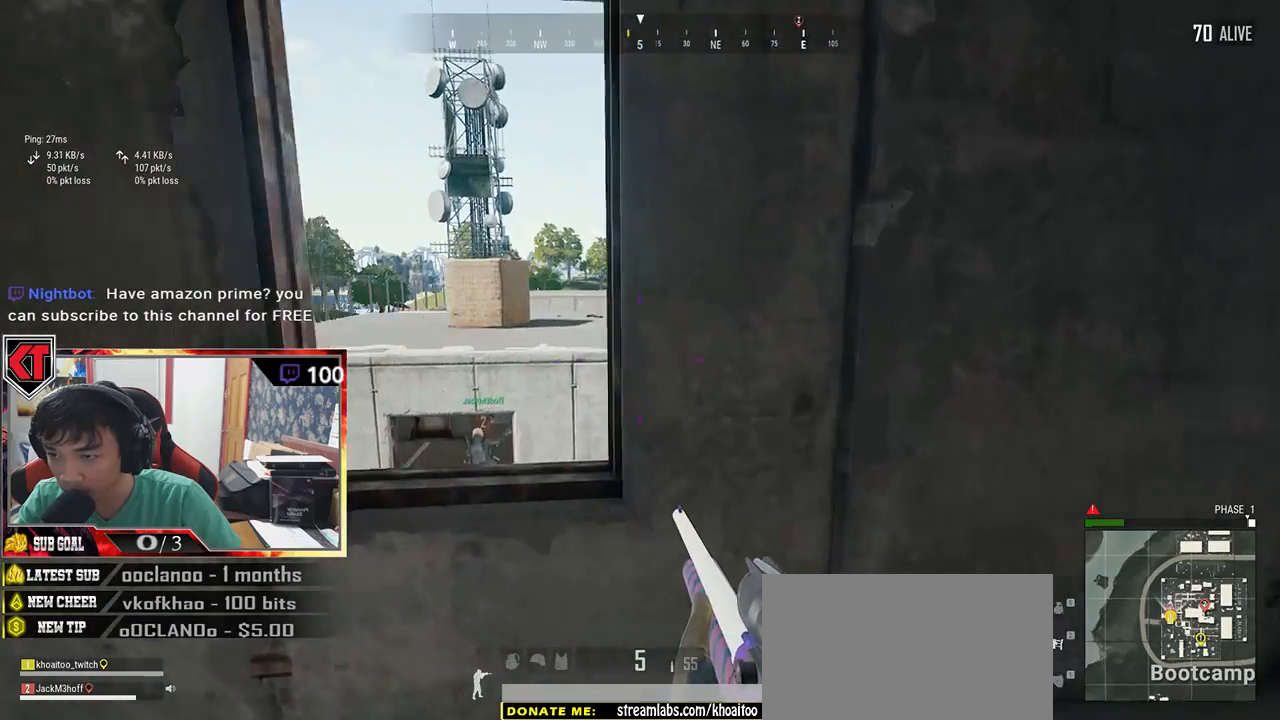
{"keys": ["d", "w"], "mouse": [], "events": [[33, "d", "down"], [67, "a", "up"], [133, "s", "up"], [217, "w", "down"]]}
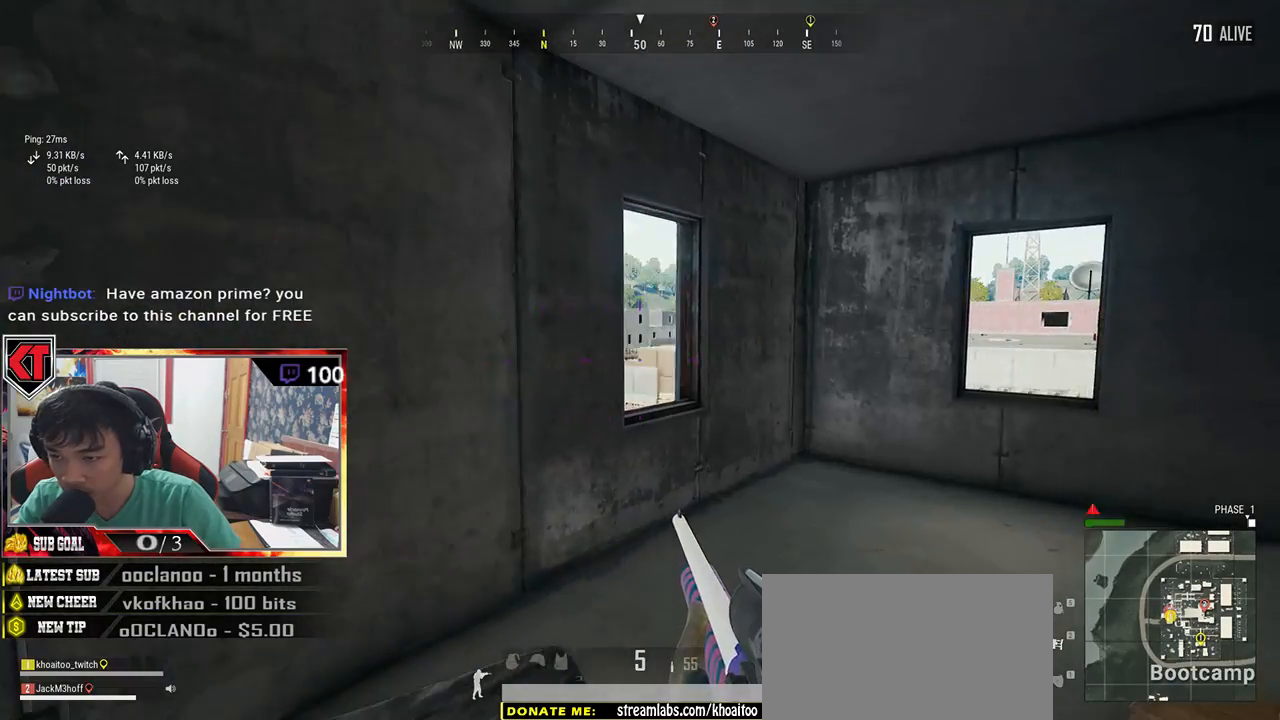
{"keys": ["a"], "mouse": [], "events": [[150, "d", "up"], [217, "a", "down"], [400, "w", "up"]]}
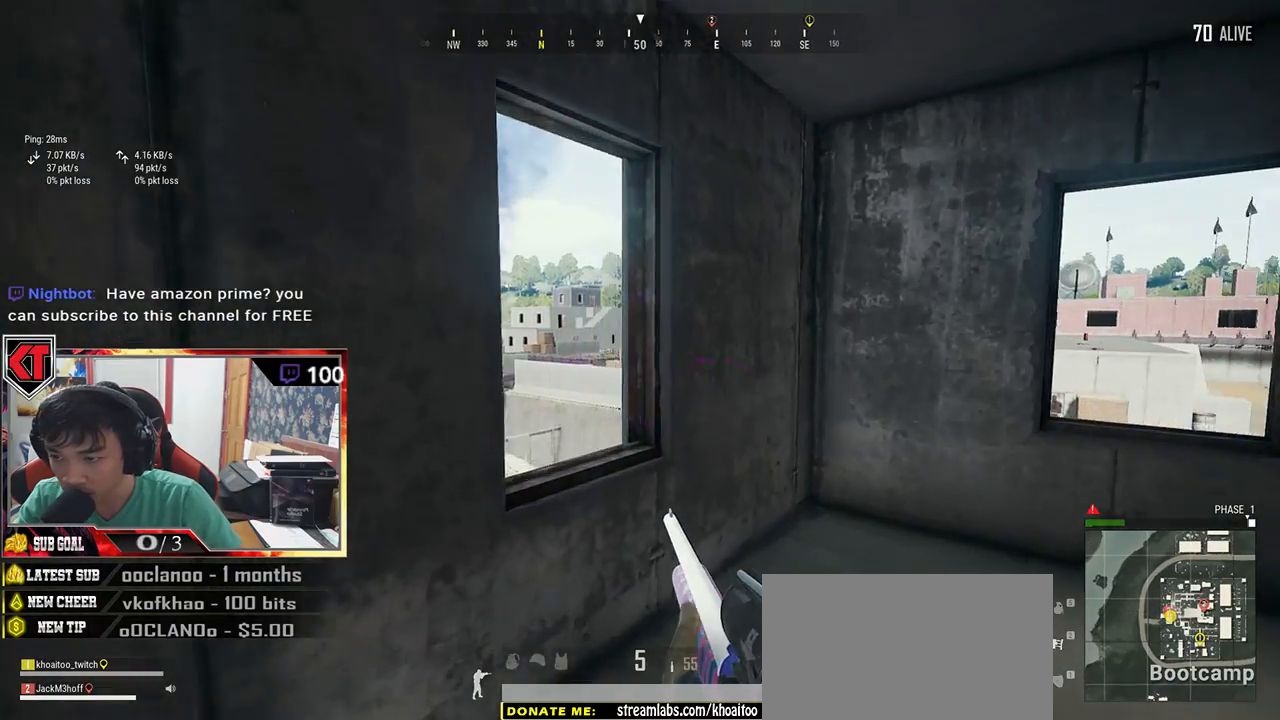
{"keys": ["d"], "mouse": [], "events": [[133, "a", "up"], [133, "s", "down"], [183, "d", "down"], [267, "s", "up"]]}
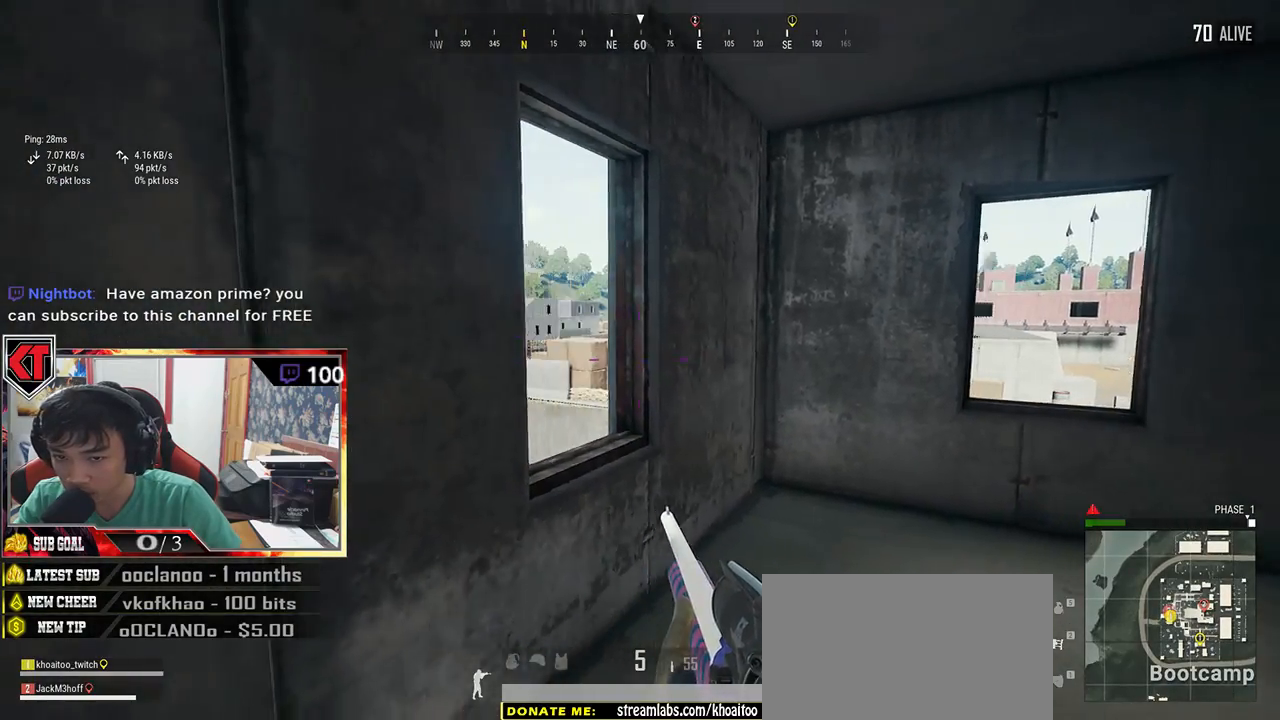
{"keys": ["d"], "mouse": [], "events": [[133, "w", "down"], [383, "w", "up"]]}
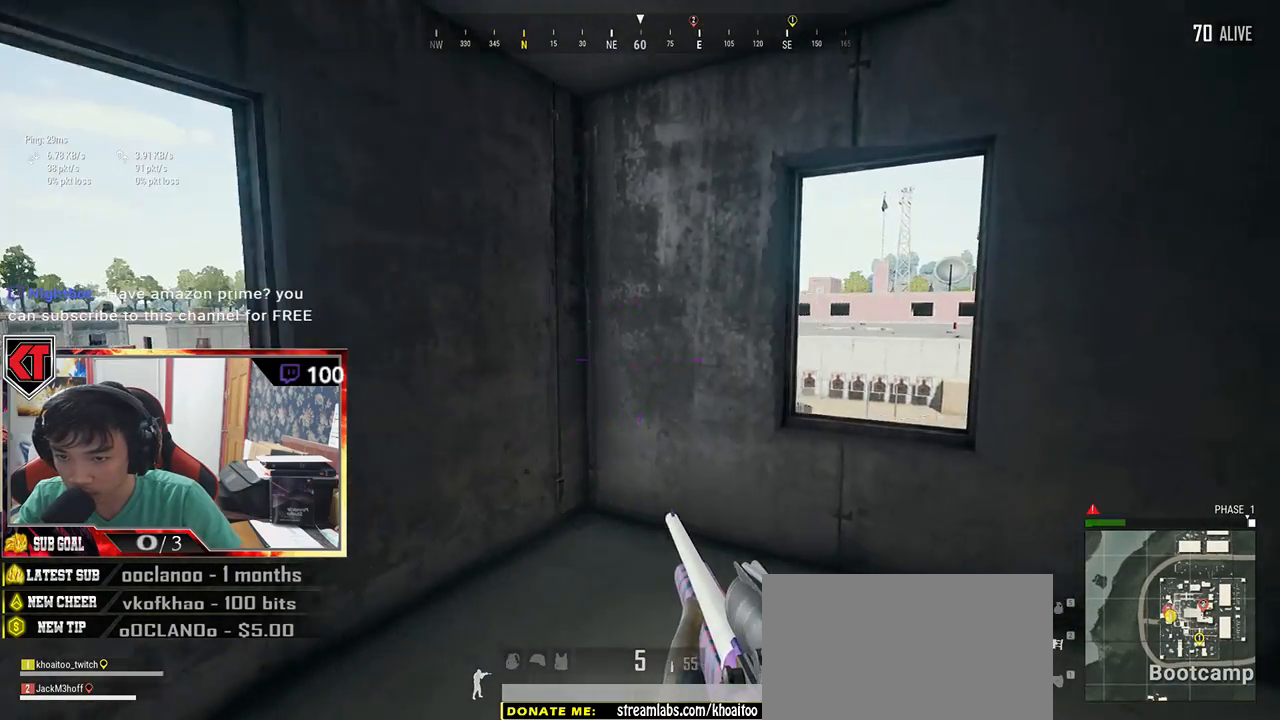
{"keys": ["a"], "mouse": [], "events": [[83, "s", "down"], [217, "d", "up"], [267, "a", "down"], [450, "s", "up"]]}
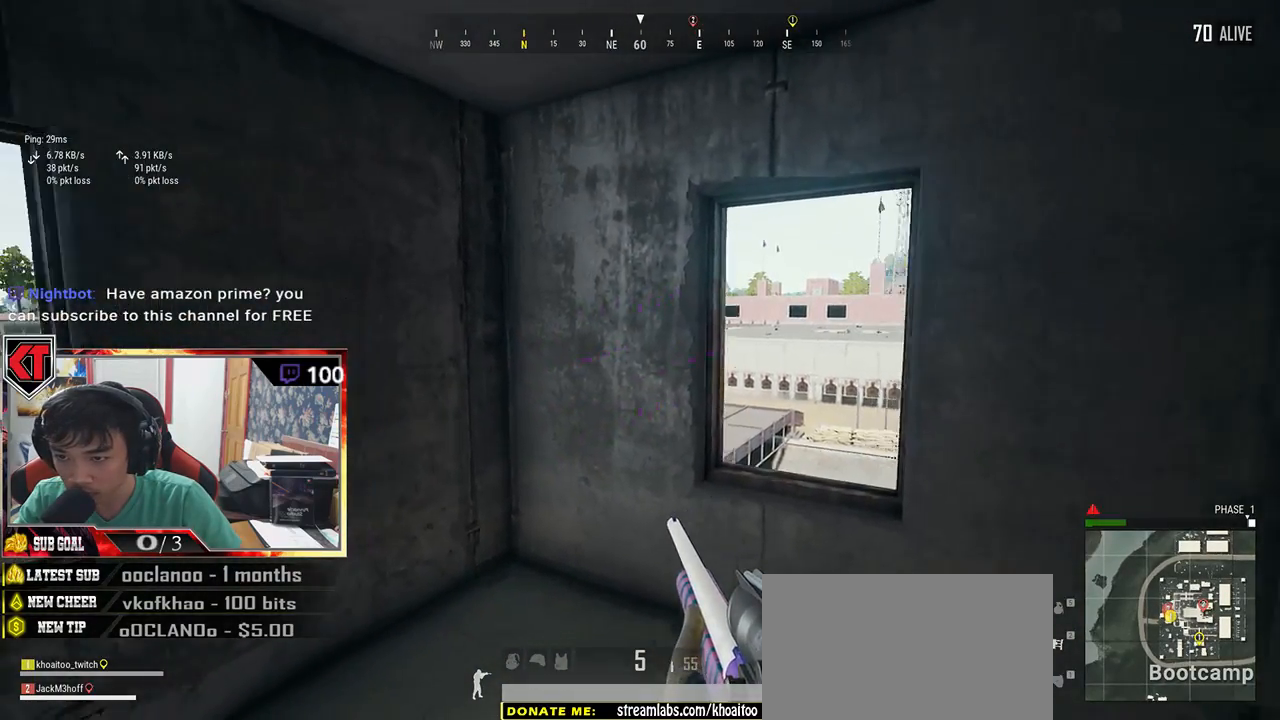
{"keys": ["d", "s"], "mouse": [], "events": [[250, "s", "down"], [300, "a", "up"], [333, "mouse_right", "down"], [383, "d", "down"], [400, "mouse_right", "up"]]}
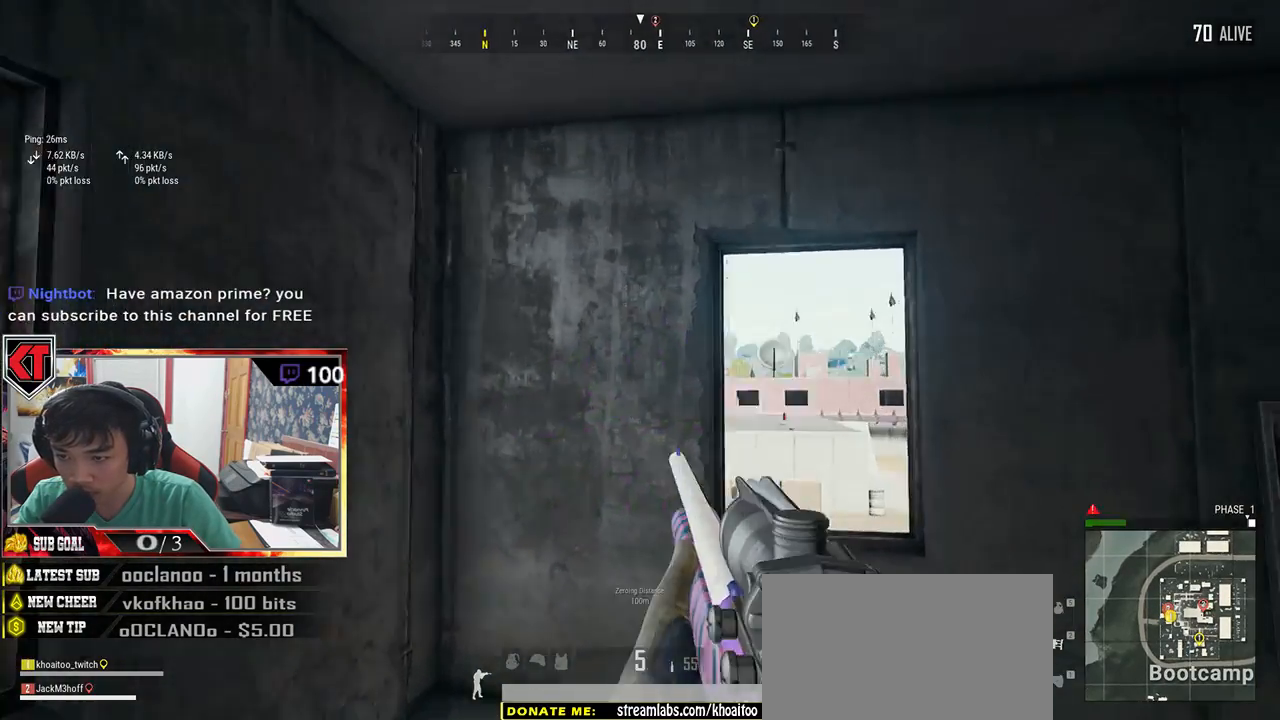
{"keys": ["d", "e"], "mouse": [], "events": [[217, "d", "up"], [300, "s", "up"], [333, "e", "down"], [383, "d", "down"]]}
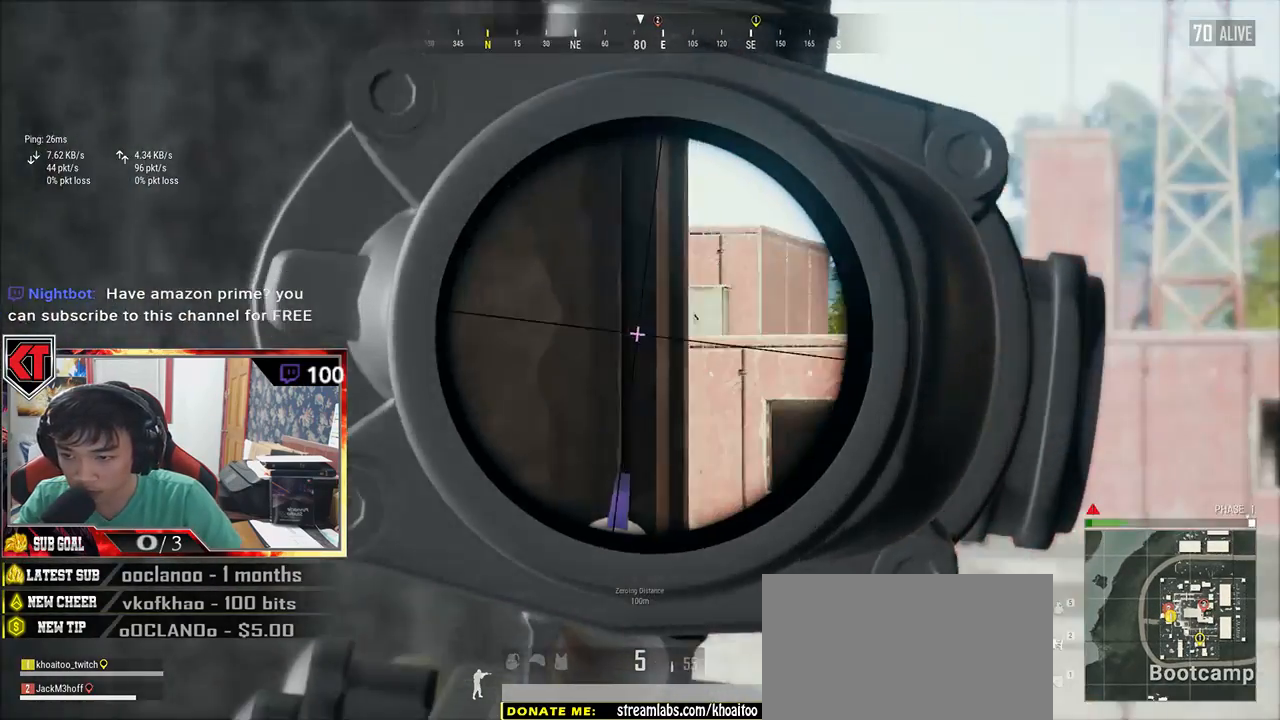
{"keys": ["e"], "mouse": [], "events": [[83, "d", "up"]]}
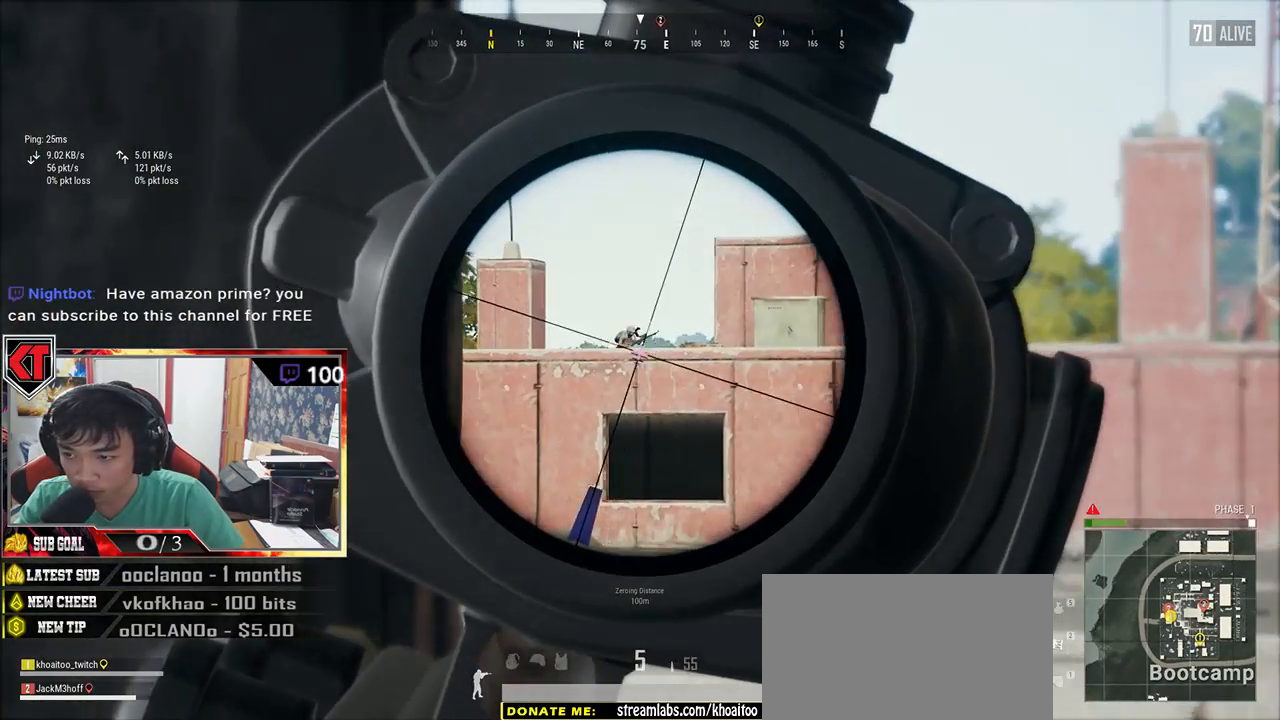
{"keys": ["e"], "mouse": [], "events": []}
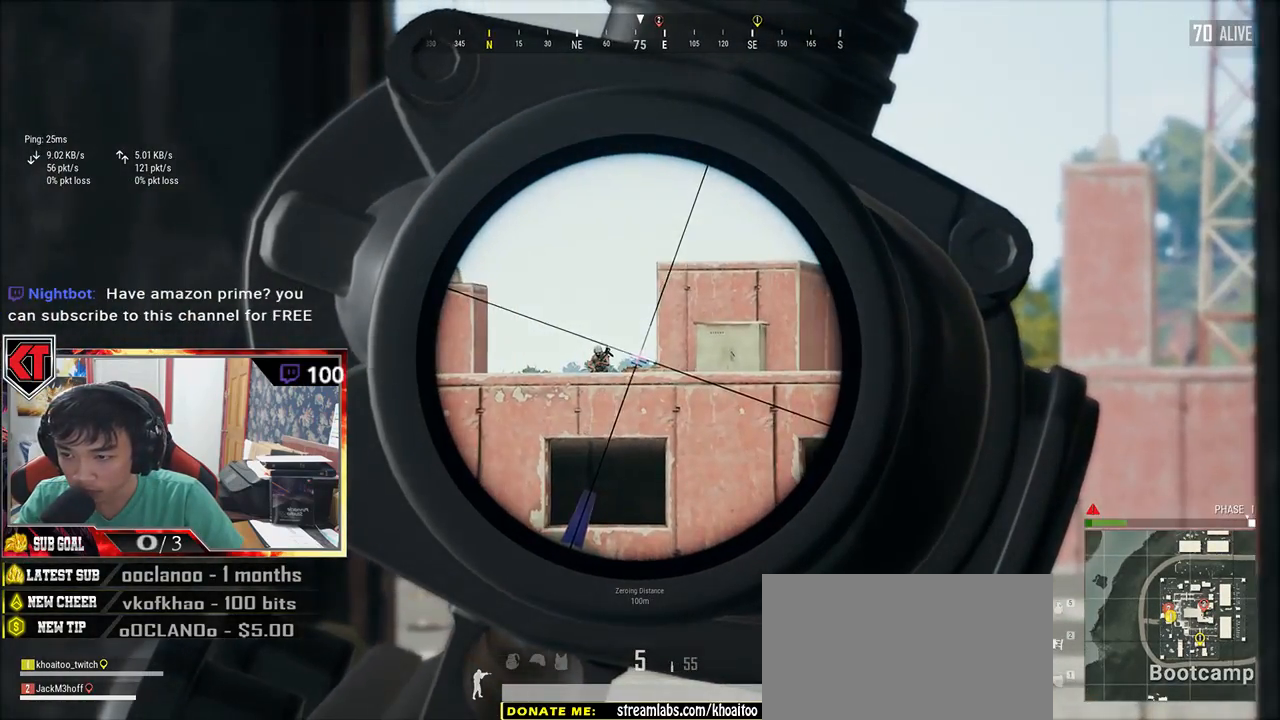
{"keys": ["e"], "mouse": [], "events": []}
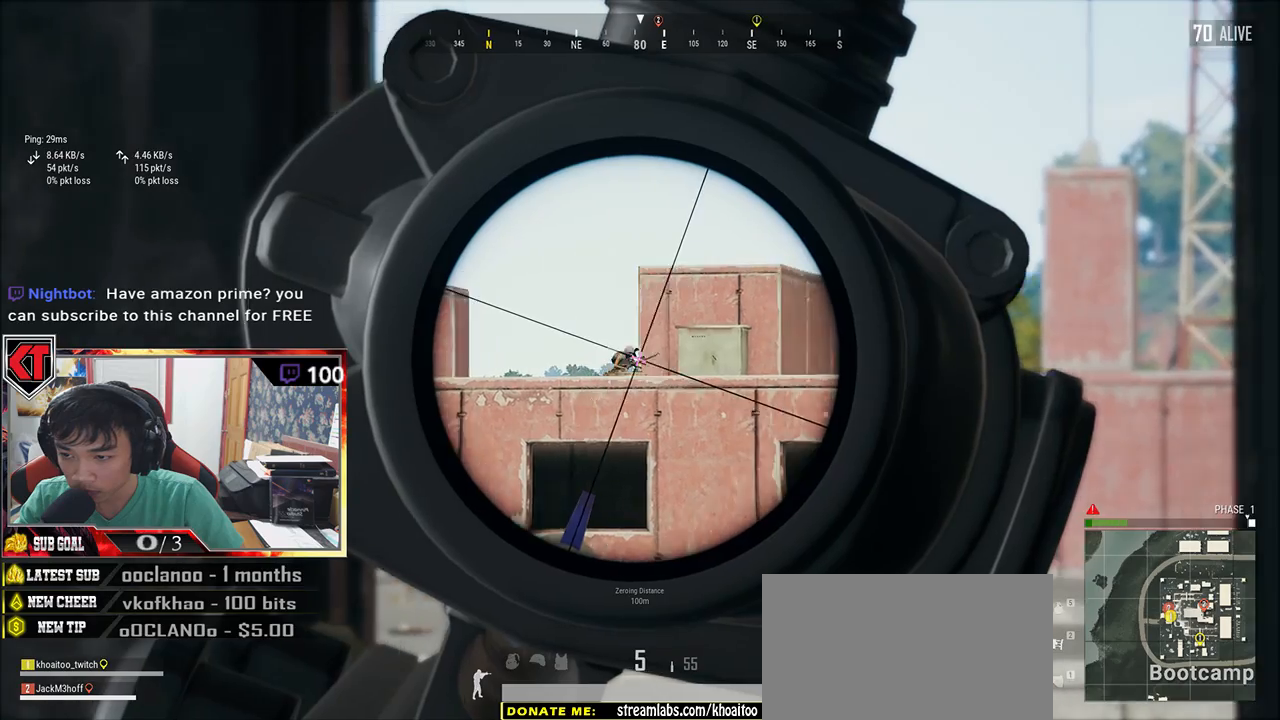
{"keys": ["e"], "mouse": [], "events": []}
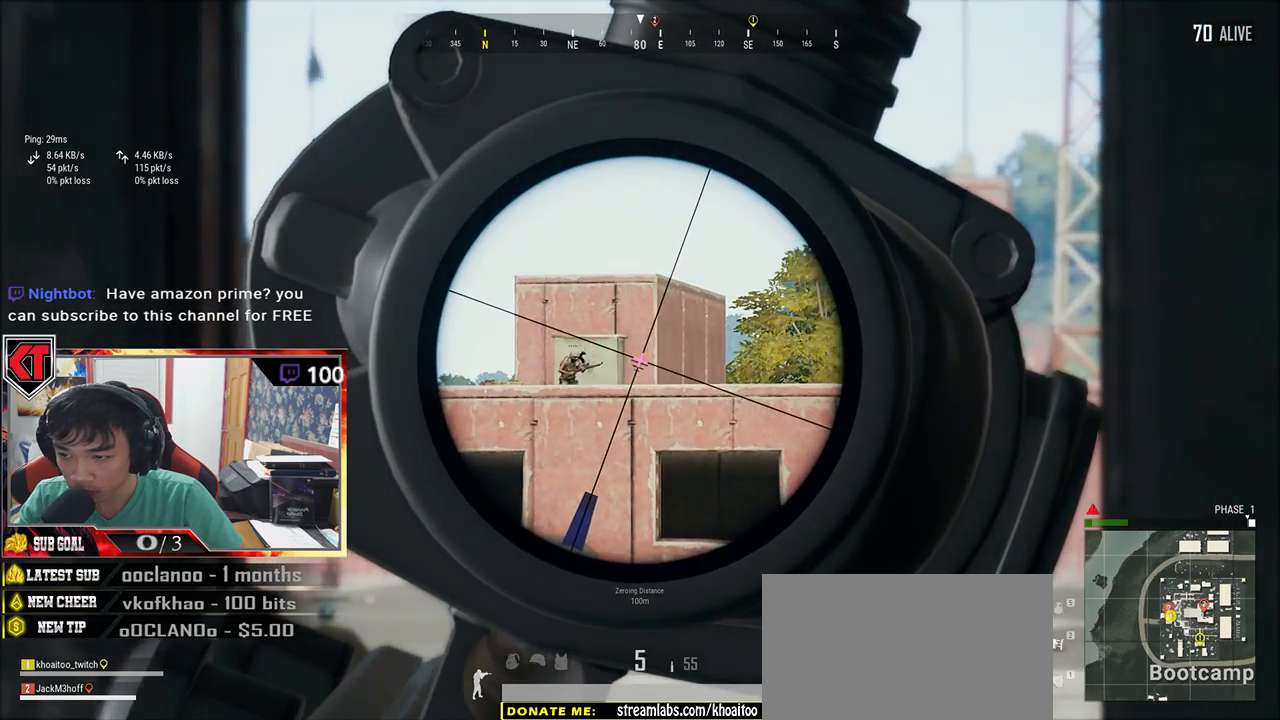
{"keys": ["e"], "mouse": [], "events": []}
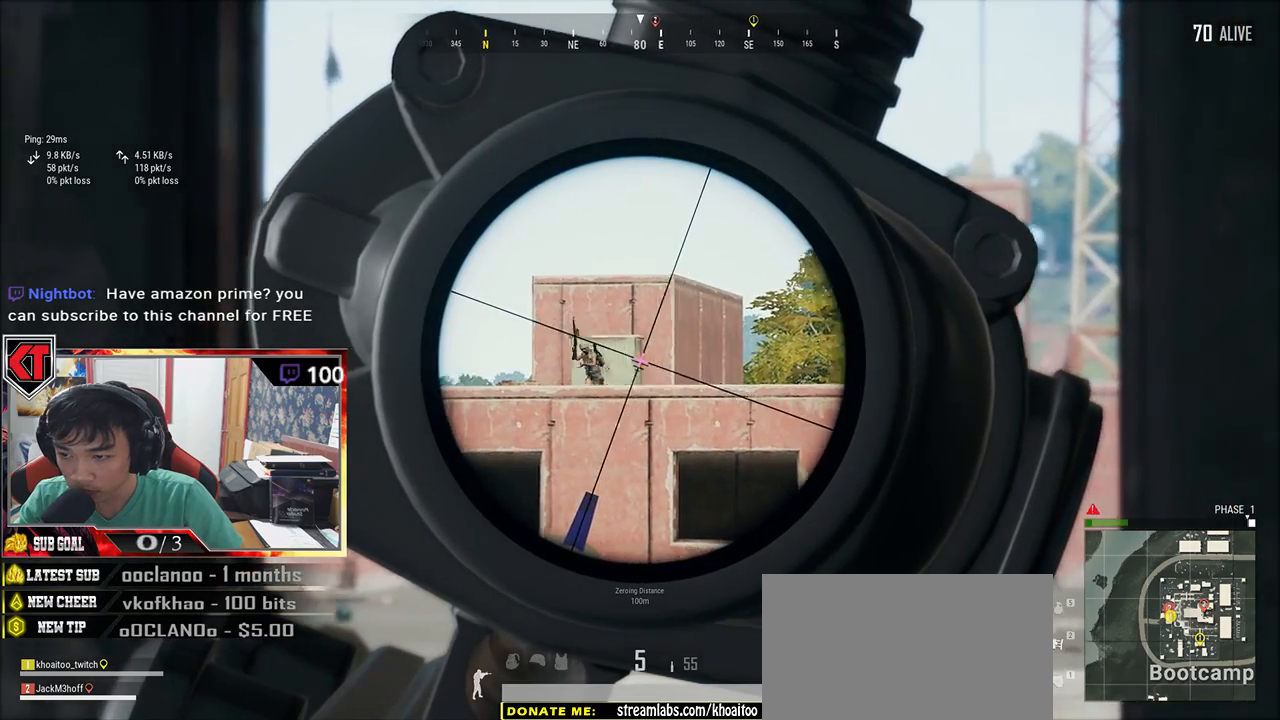
{"keys": ["e"], "mouse": [], "events": []}
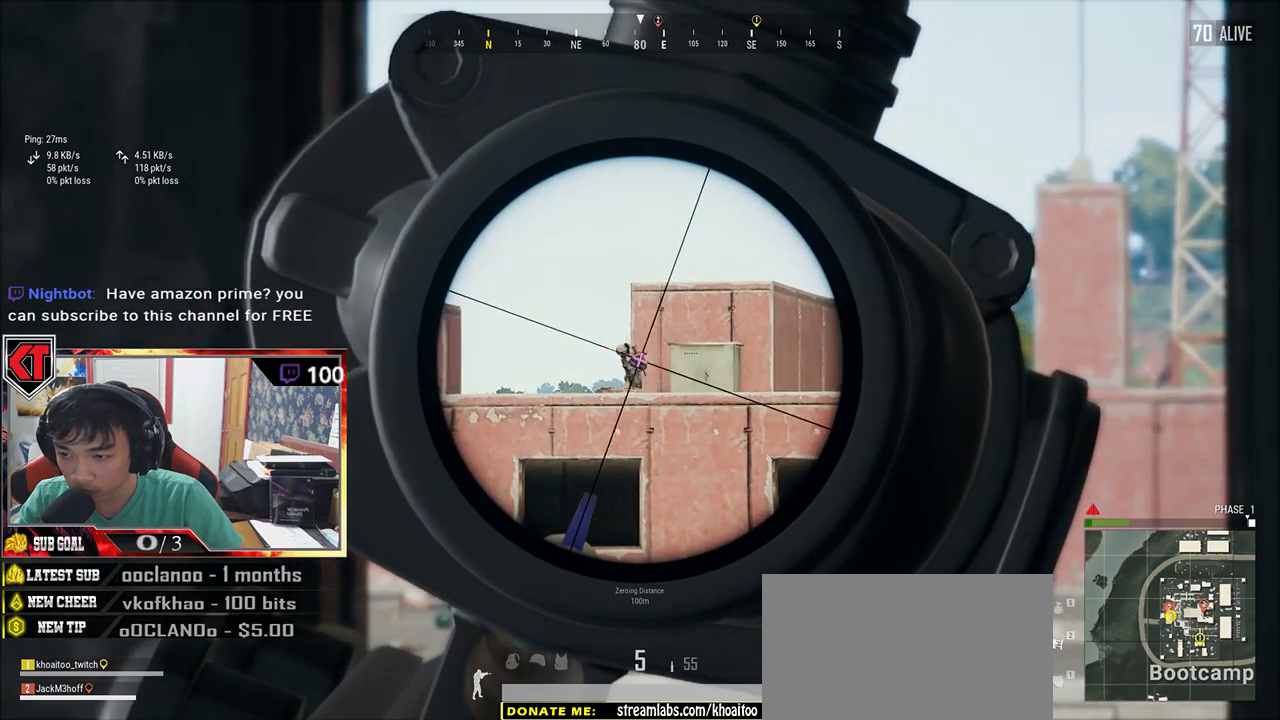
{"keys": ["e"], "mouse": [], "events": []}
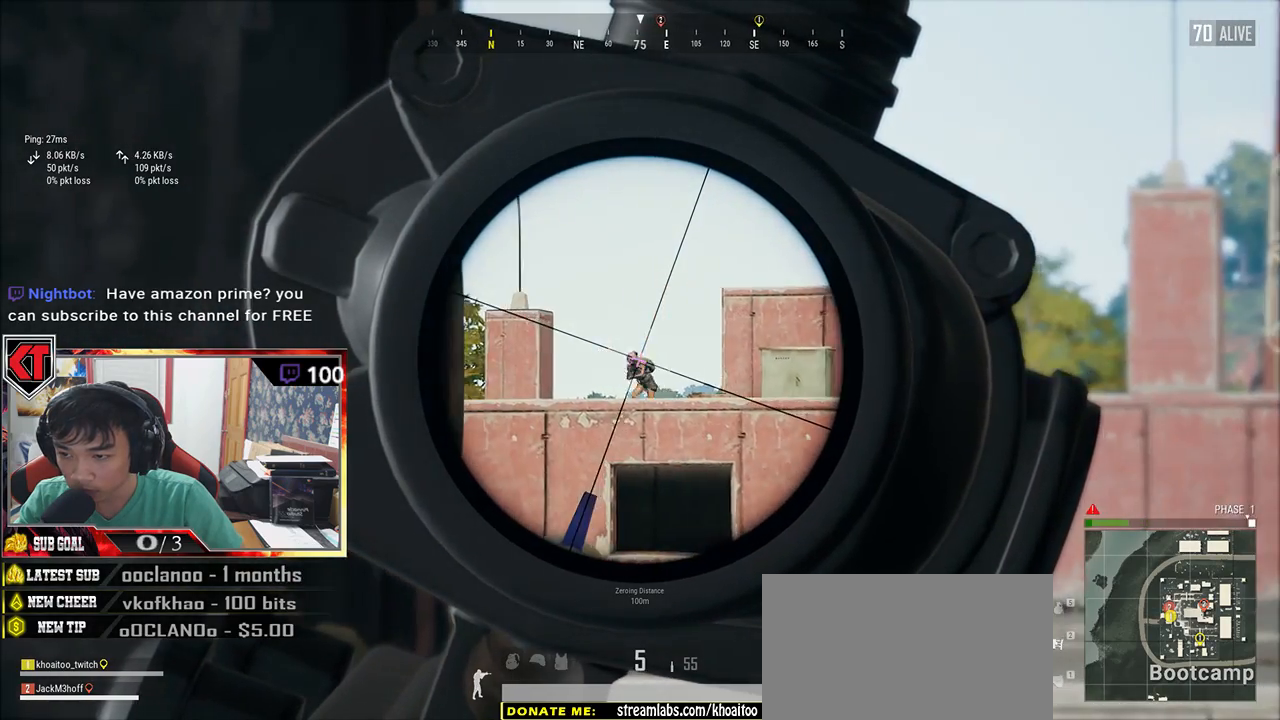
{"keys": ["e"], "mouse": ["left"], "events": [[417, "mouse_left", "down"]]}
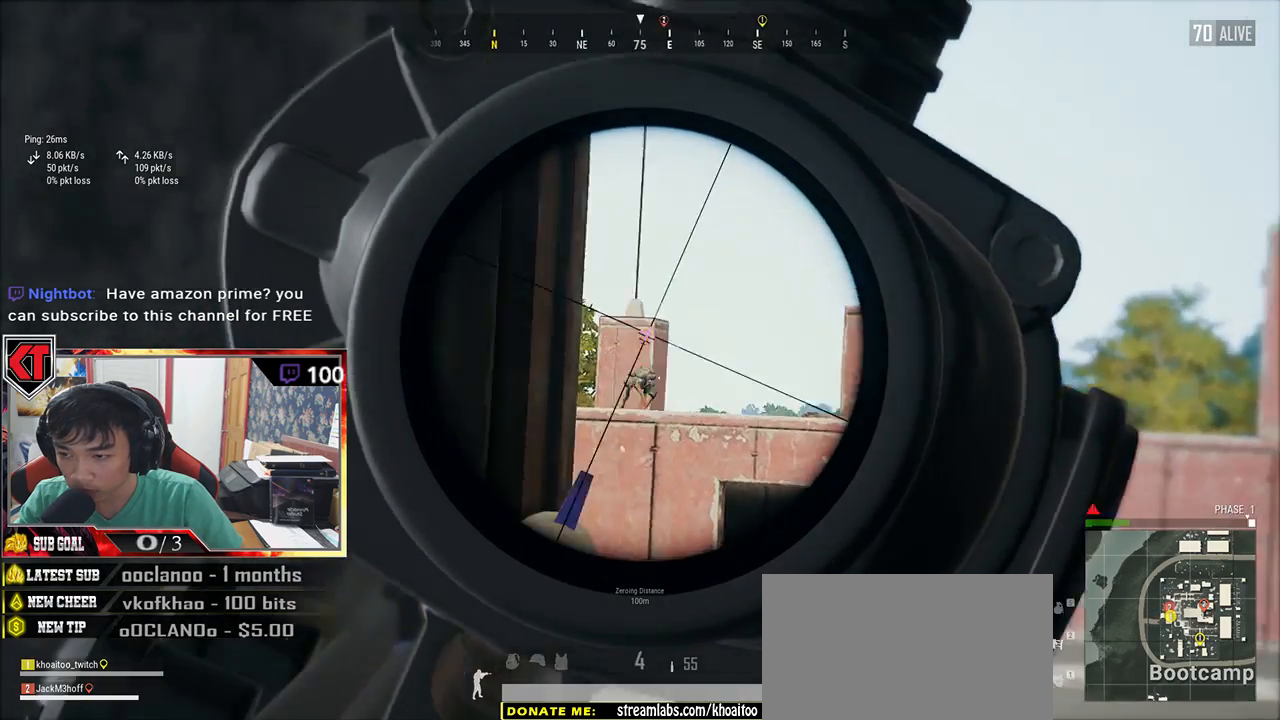
{"keys": ["d"], "mouse": [], "events": [[33, "e", "up"], [33, "mouse_left", "up"], [83, "a", "down"], [250, "s", "down"], [333, "a", "up"], [383, "d", "down"], [500, "s", "up"]]}
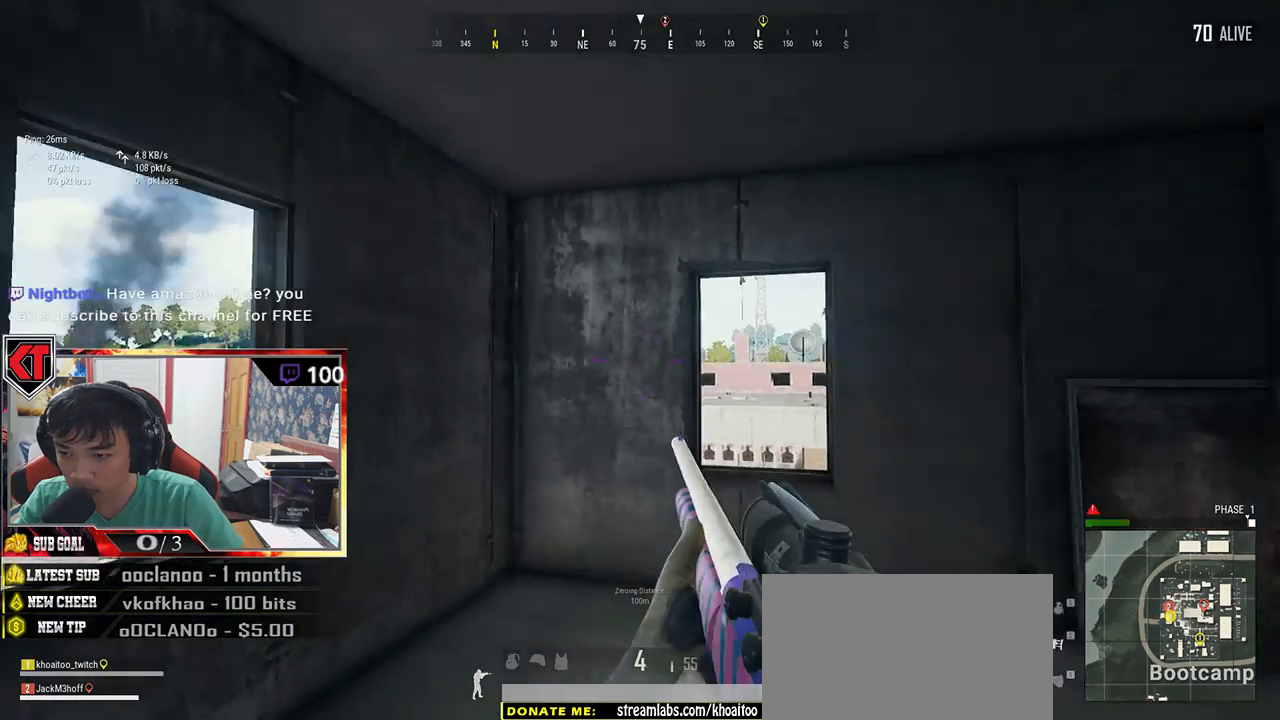
{"keys": ["a", "w"], "mouse": [], "events": [[83, "w", "down"], [183, "d", "up"], [250, "a", "down"]]}
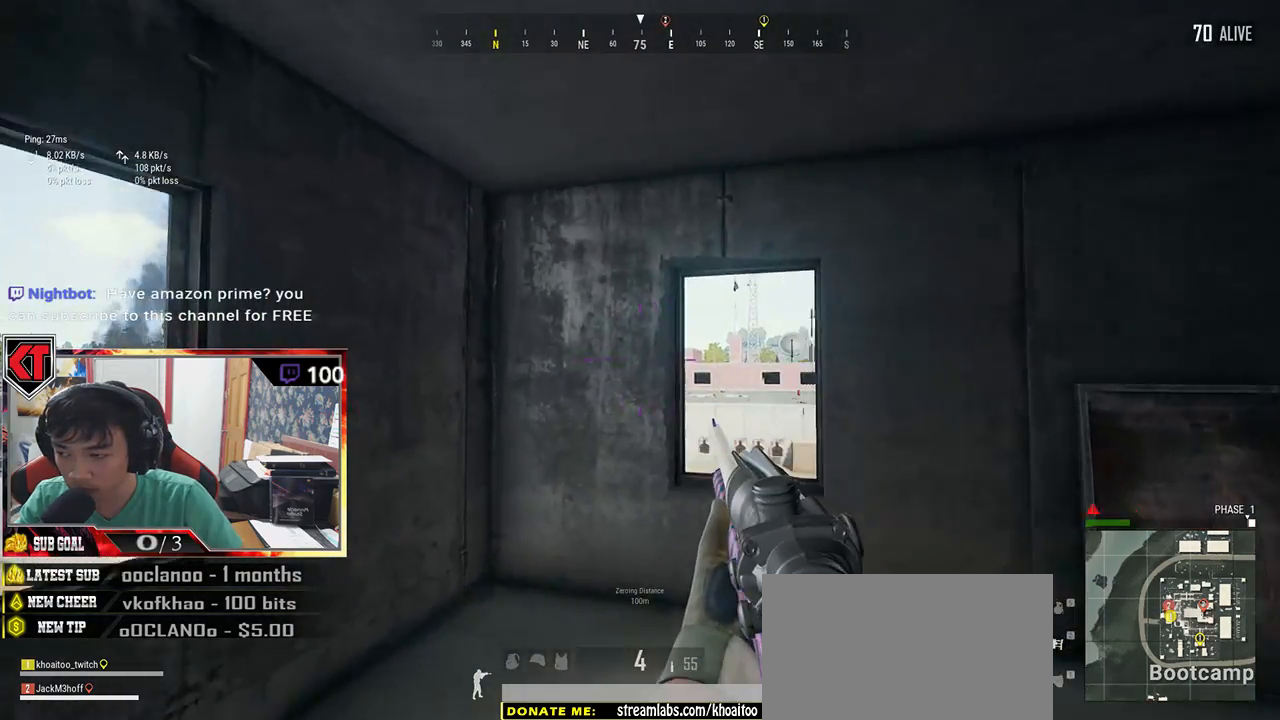
{"keys": [], "mouse": [], "events": [[100, "a", "up"], [167, "d", "down"], [250, "w", "up"], [383, "d", "up"]]}
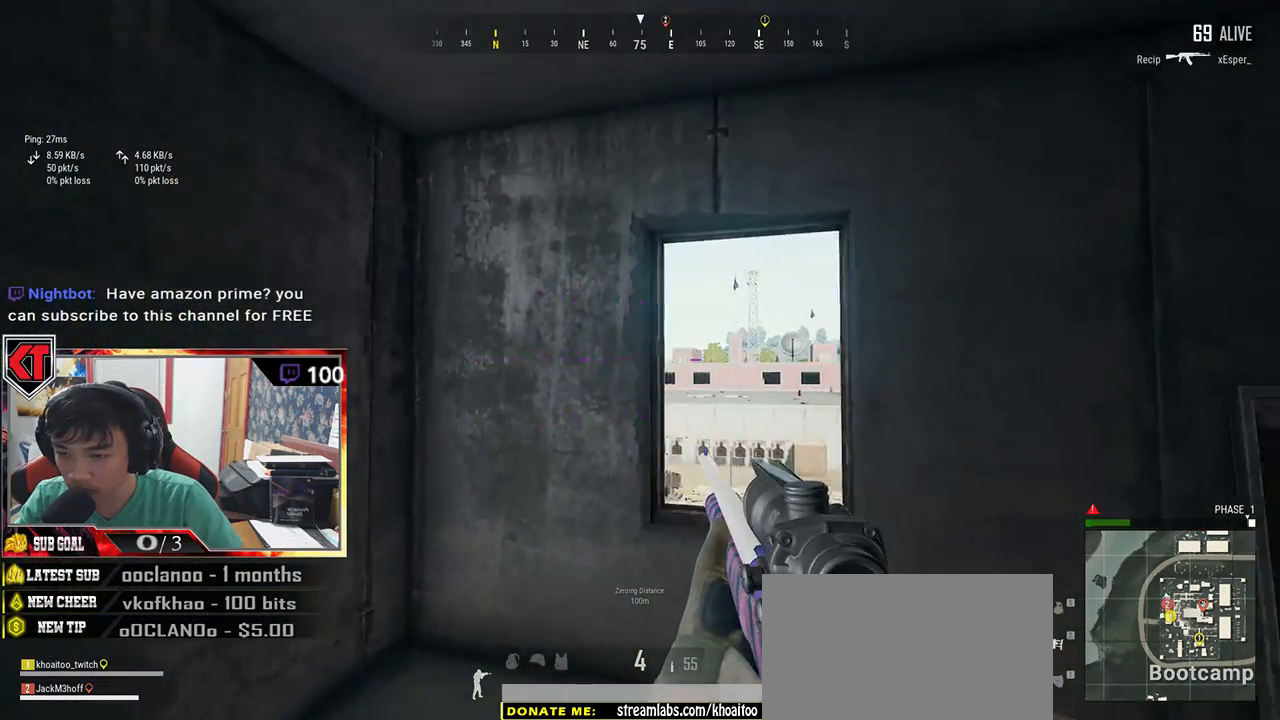
{"keys": ["e"], "mouse": [], "events": [[100, "e", "down"]]}
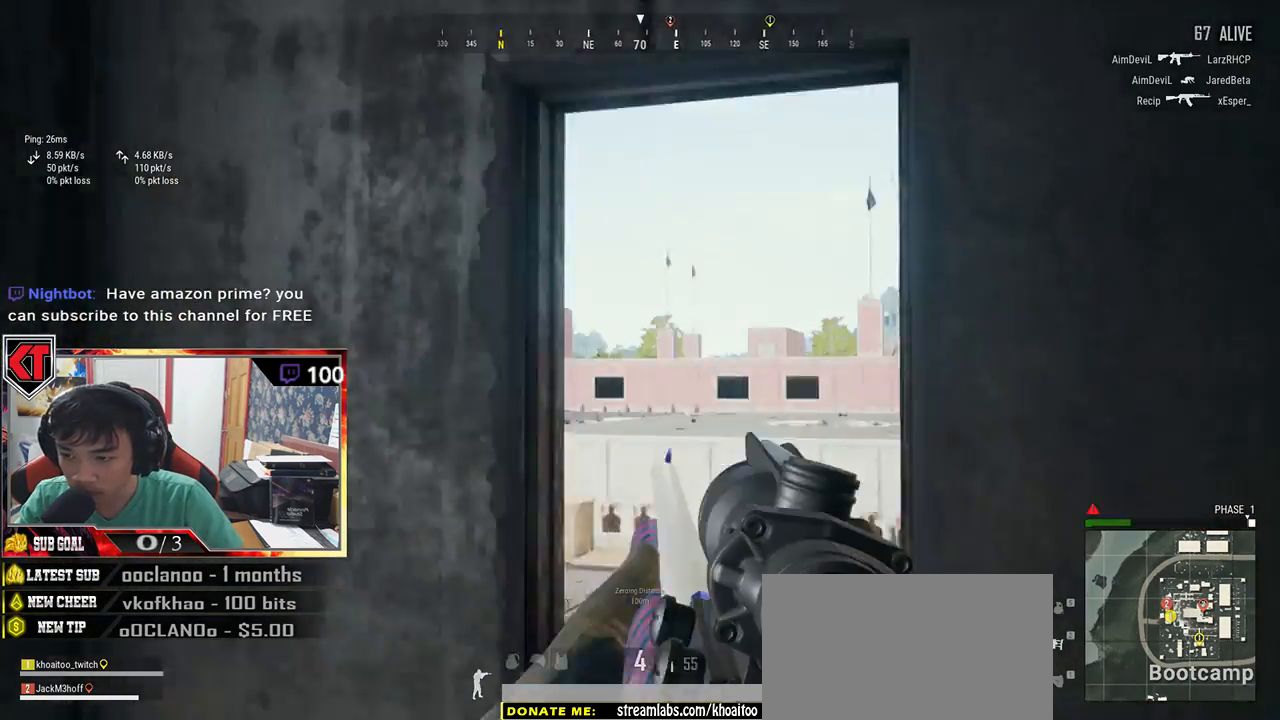
{"keys": ["e"], "mouse": [], "events": []}
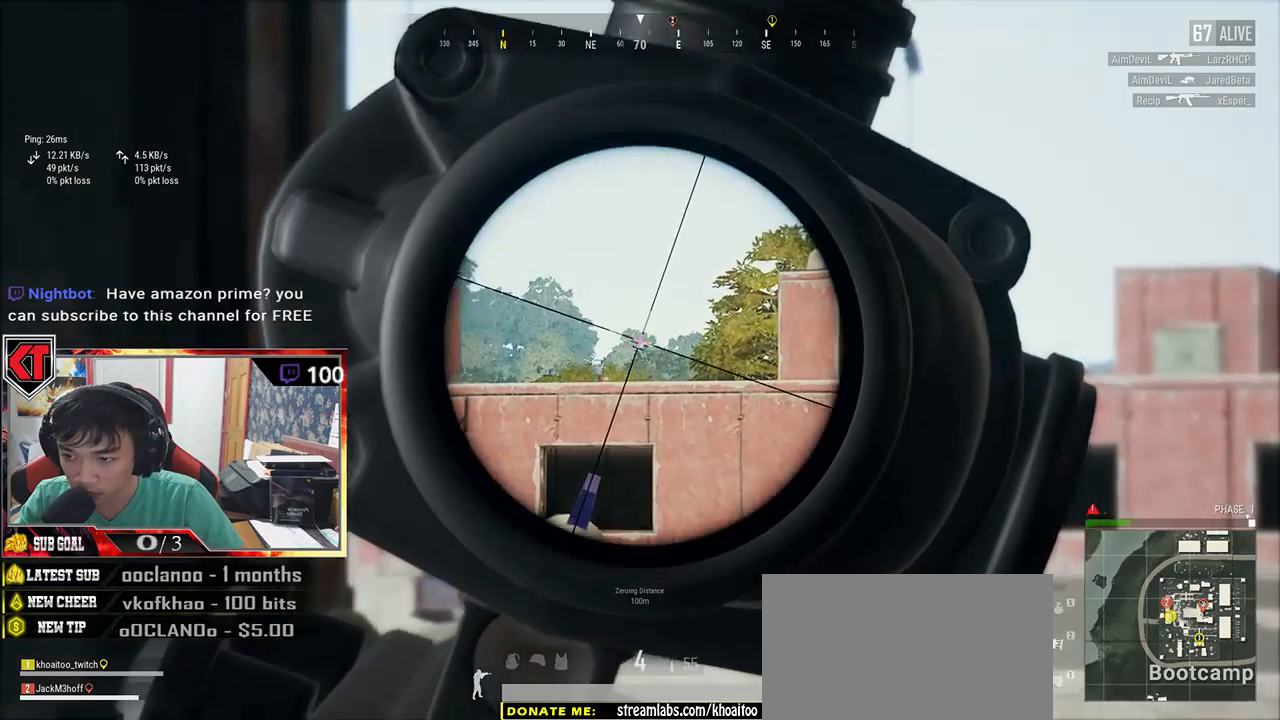
{"keys": ["a", "s"], "mouse": [], "events": [[133, "mouse_left", "down"], [217, "mouse_left", "up"], [250, "a", "down"], [250, "e", "up"], [400, "mouse_right", "down"], [467, "mouse_right", "up"], [467, "s", "down"]]}
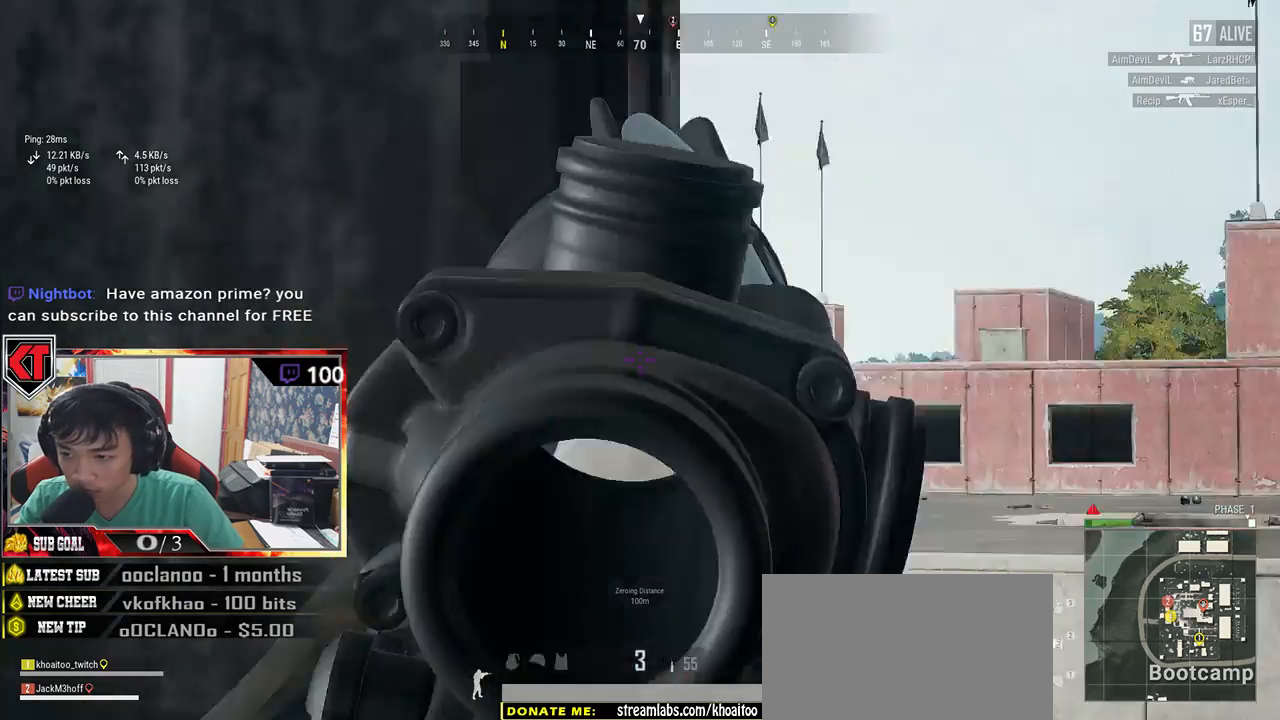
{"keys": ["d", "w"], "mouse": [], "events": [[317, "s", "up"], [417, "w", "down"], [500, "a", "up"], [500, "d", "down"]]}